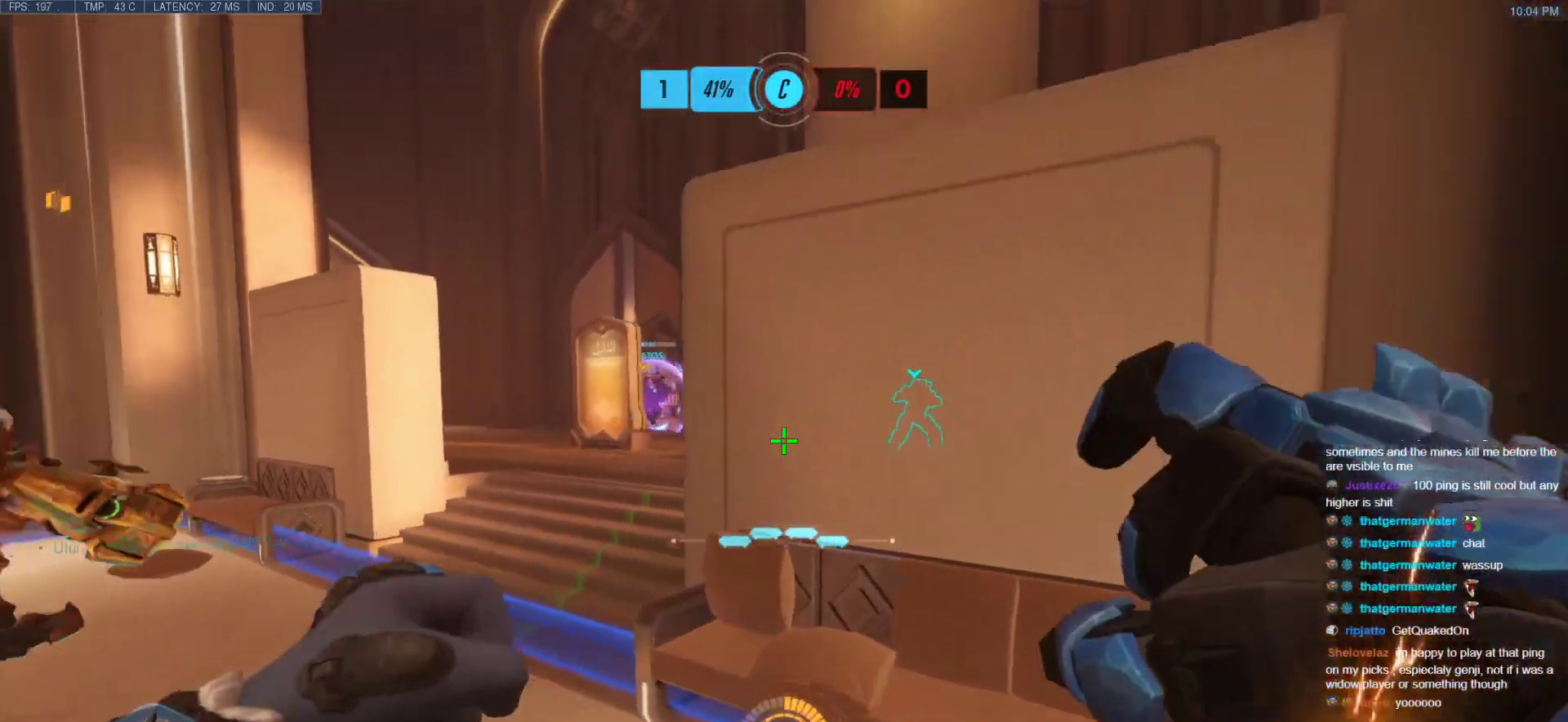
Gameplay with keyboard and mouse; each line is a JSON object with the keys and mouse buttons held at the frame after it. "events" lists presses ("down") and releases ("up") of "a", "ctrl", "d", "e", "f", "melee", "q", "r", "s", "shift", "space", "w", "mouse_left" and "mouse_right" between this image and that frame as [ms after this image, input, new state], when the widget could be followed in between. "mouse_left", "mouse_right" = the "left", "right" buttons of the "mouse" list. No other keys are recorded. Mouse movement is not recorded. Key names are as the overlay labels them; some are game actions (e.g. jump) rather than physical keys.
{"keys": ["a", "w"], "mouse": [], "events": [[300, "space", "down"], [433, "space", "up"]]}
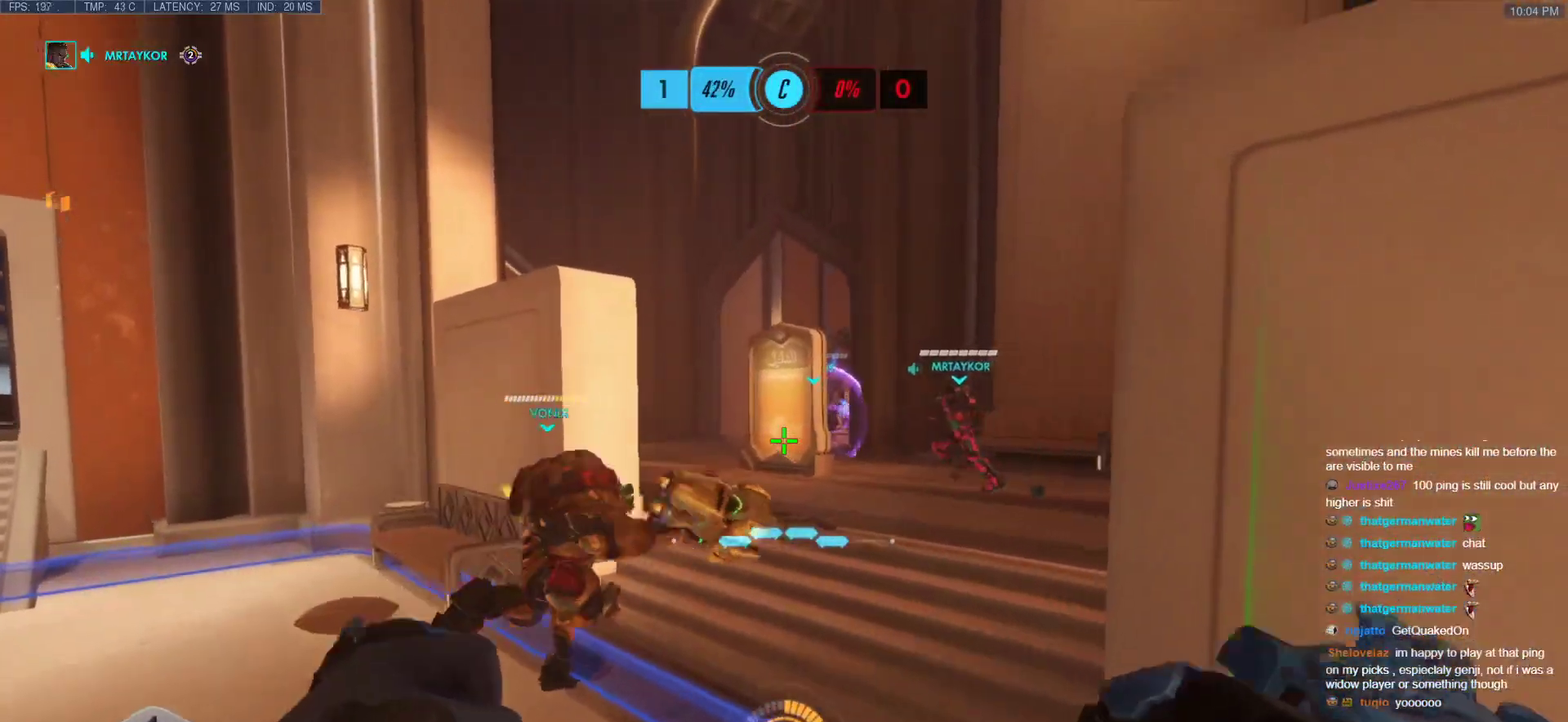
{"keys": ["space", "w"], "mouse": [], "events": [[117, "a", "up"], [500, "space", "down"]]}
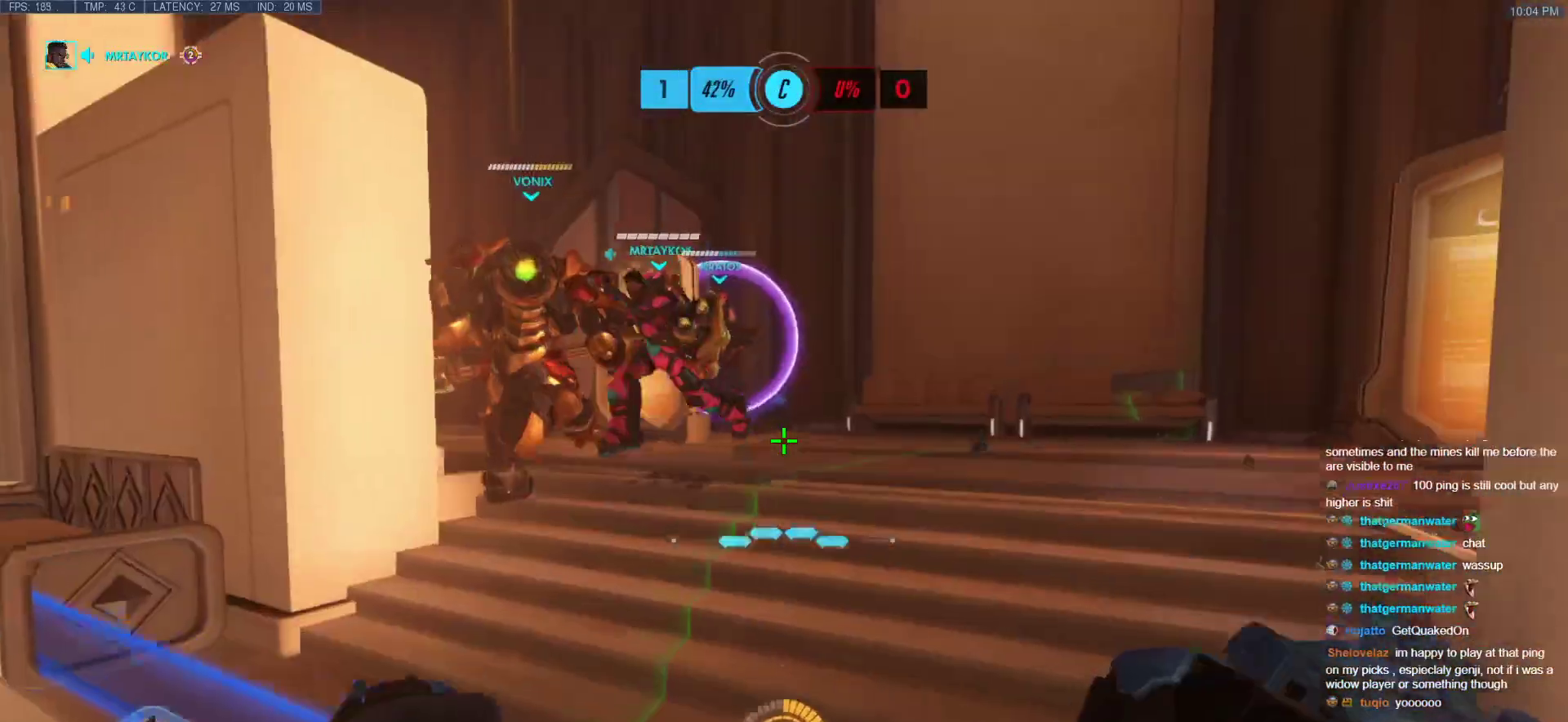
{"keys": ["a"], "mouse": [], "events": [[183, "space", "up"], [233, "a", "down"], [333, "w", "up"]]}
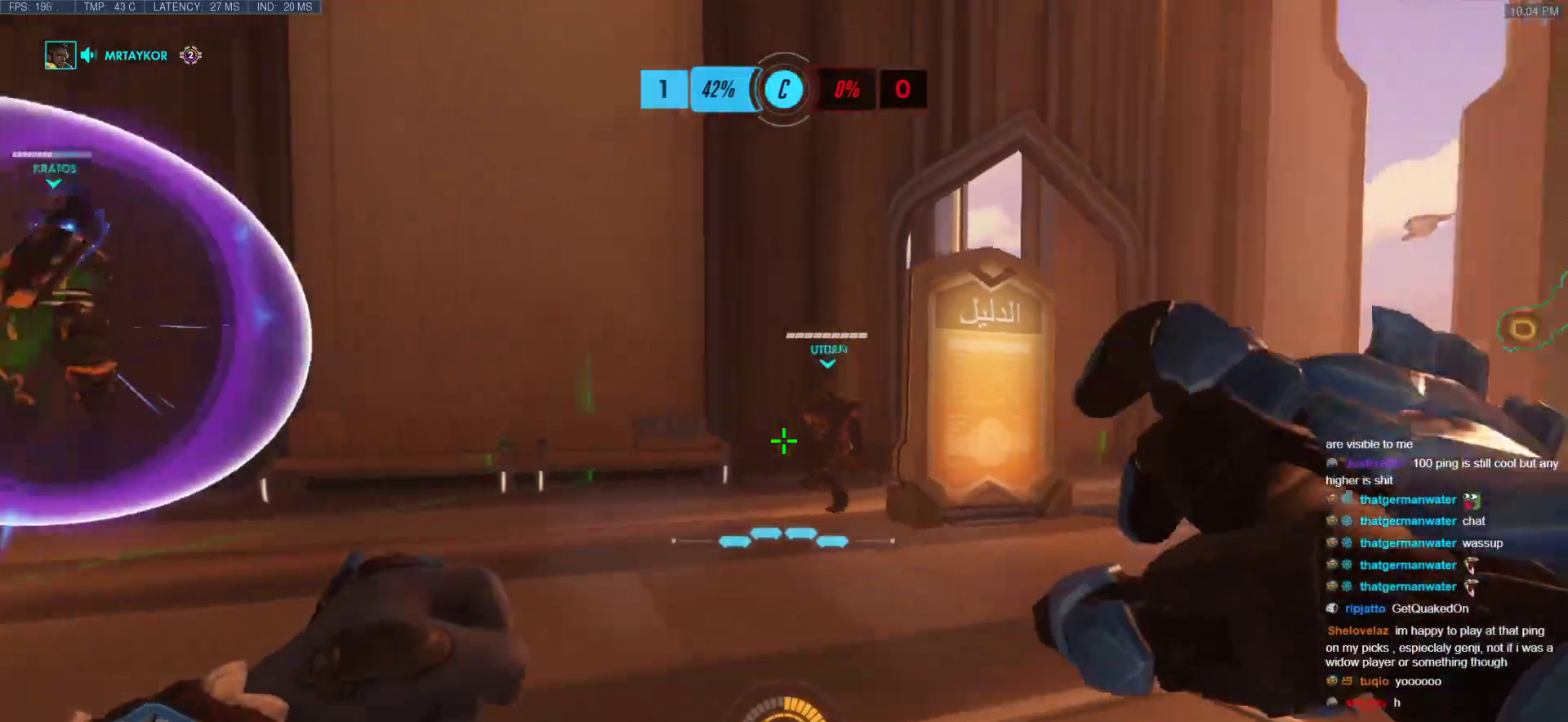
{"keys": ["d", "space"], "mouse": [], "events": [[200, "s", "down"], [250, "space", "down"], [300, "a", "up"], [350, "d", "down"], [483, "s", "up"]]}
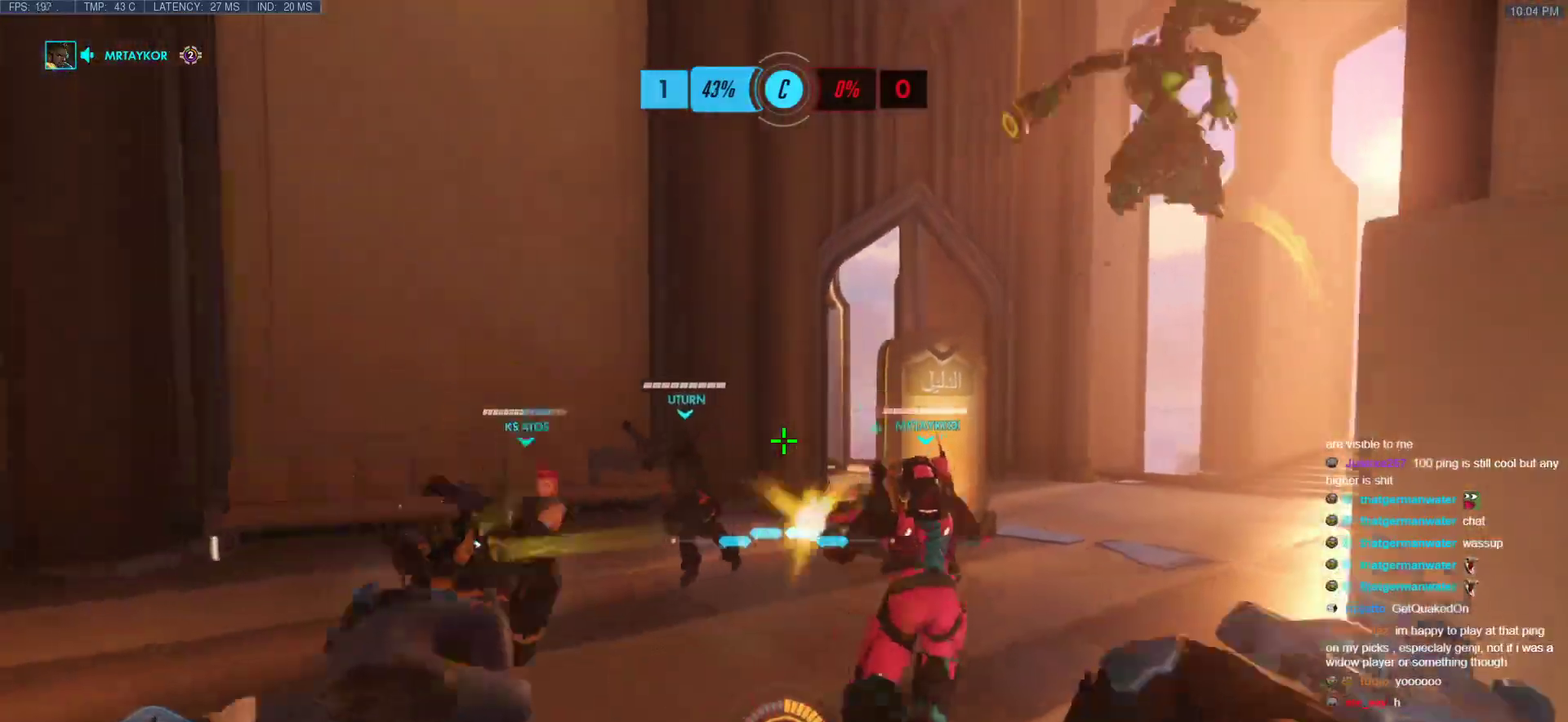
{"keys": ["d"], "mouse": [], "events": [[33, "space", "up"]]}
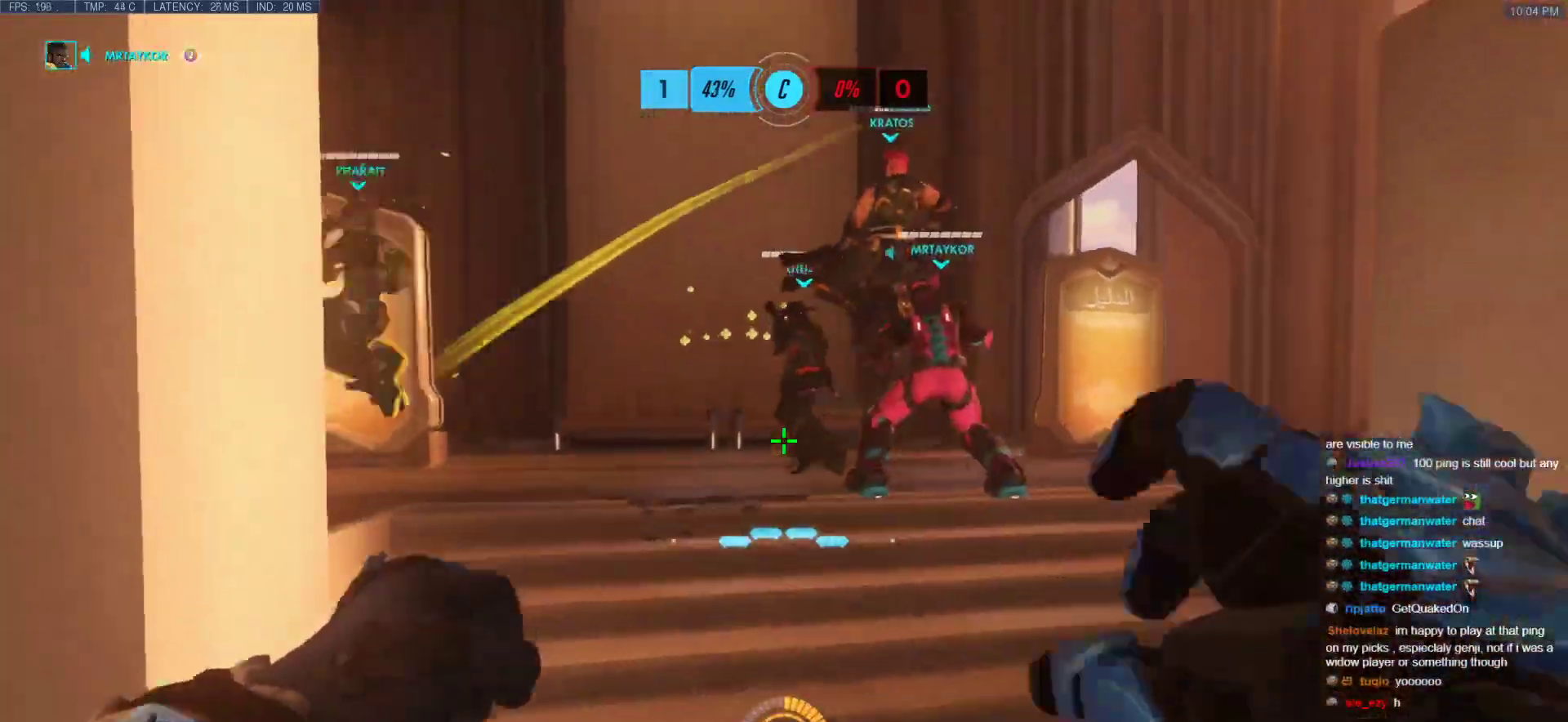
{"keys": ["d"], "mouse": [], "events": [[133, "space", "down"], [233, "space", "up"]]}
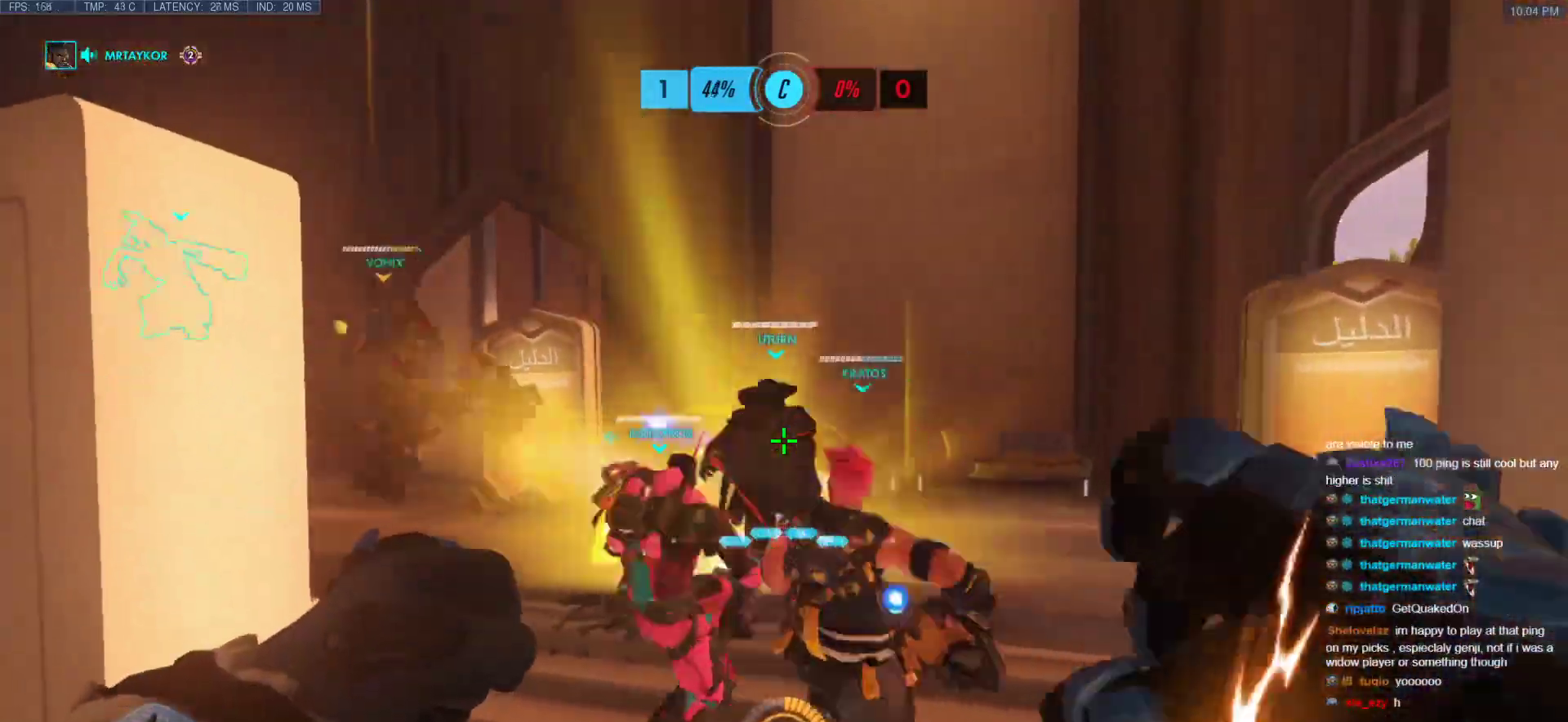
{"keys": ["d", "s"], "mouse": ["left"], "events": [[300, "mouse_left", "down"], [383, "s", "down"]]}
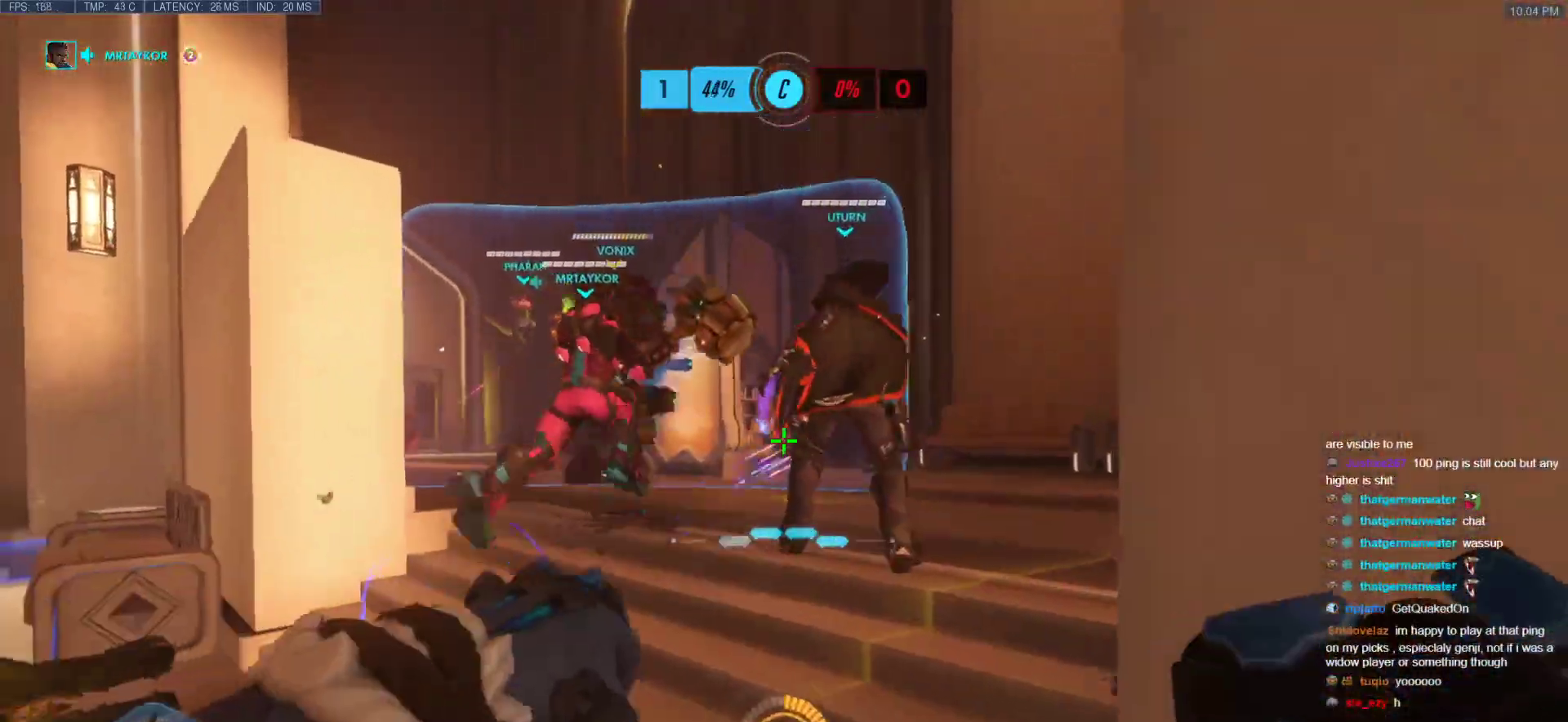
{"keys": ["s"], "mouse": ["left"], "events": [[33, "space", "down"], [83, "d", "up"], [167, "space", "up"], [350, "a", "down"], [500, "a", "up"]]}
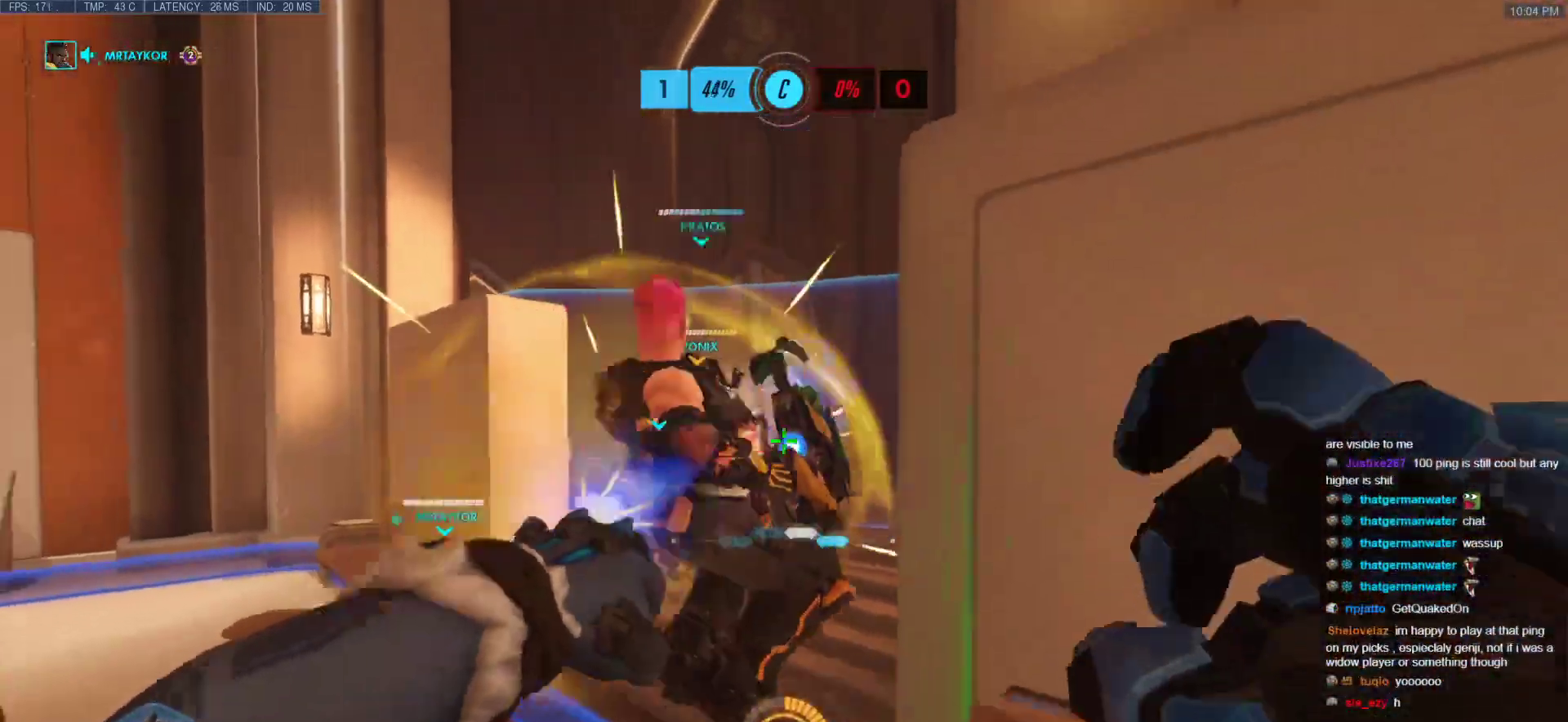
{"keys": ["a", "w"], "mouse": [], "events": [[133, "mouse_left", "up"], [133, "s", "up"], [233, "a", "down"], [283, "w", "down"]]}
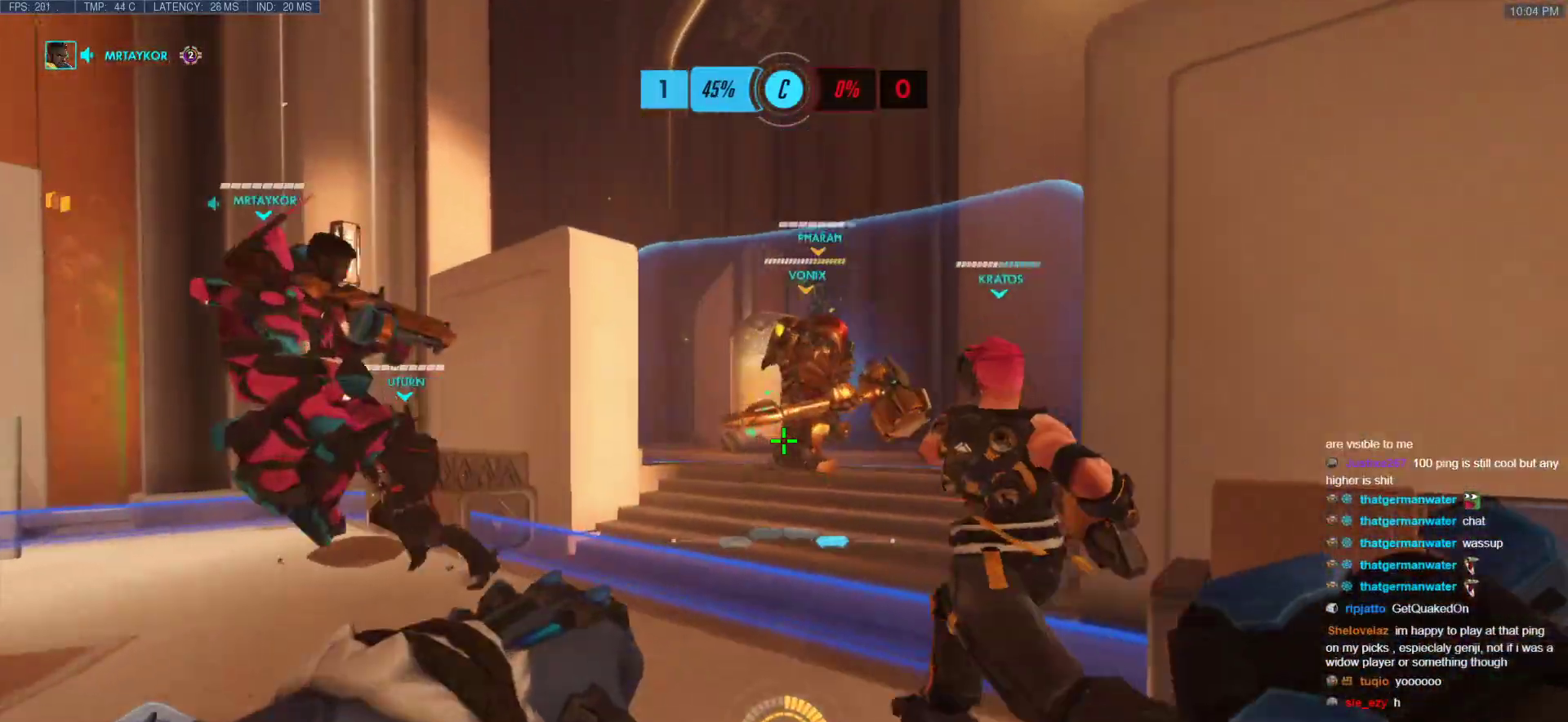
{"keys": ["a"], "mouse": [], "events": [[150, "space", "down"], [333, "space", "up"], [433, "w", "up"]]}
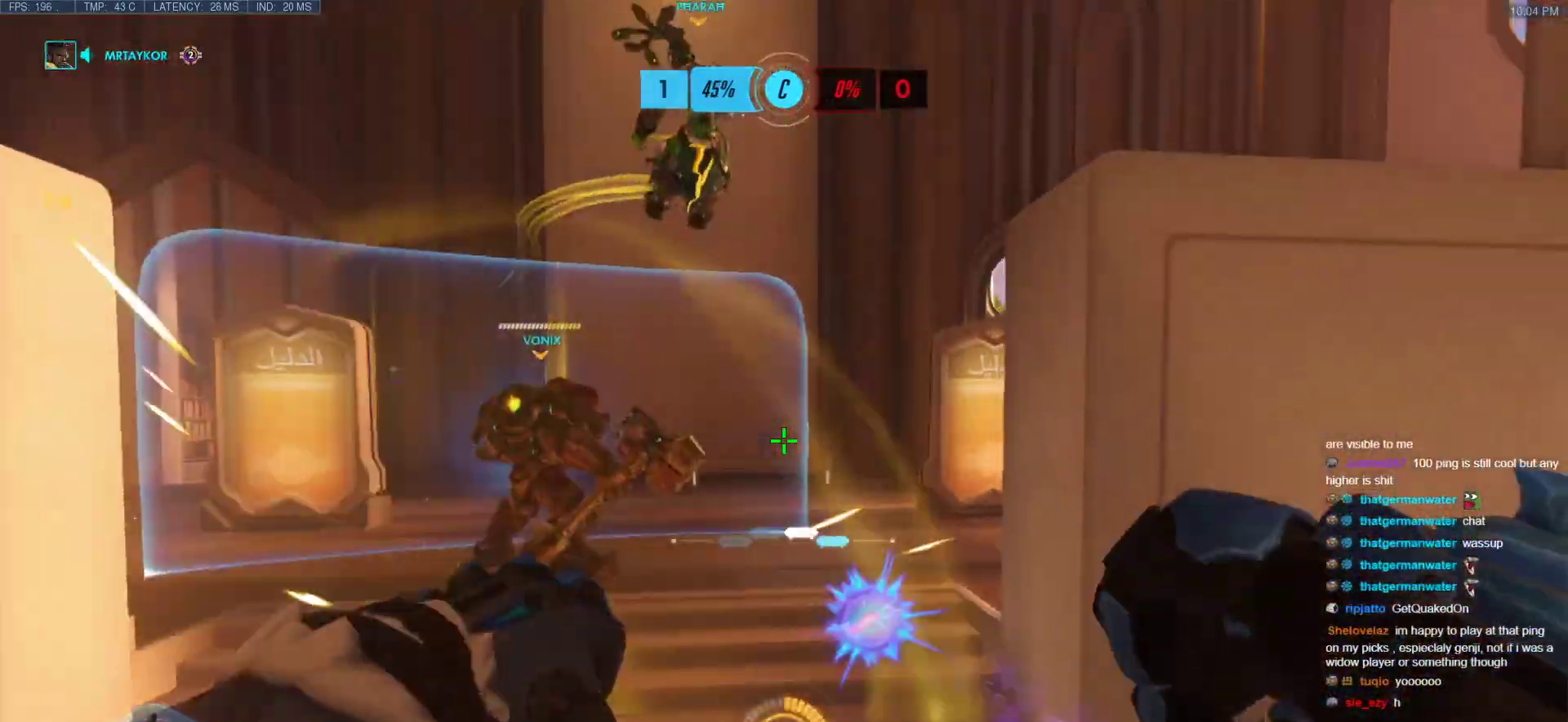
{"keys": ["a", "s", "space"], "mouse": [], "events": [[400, "s", "down"], [400, "space", "down"]]}
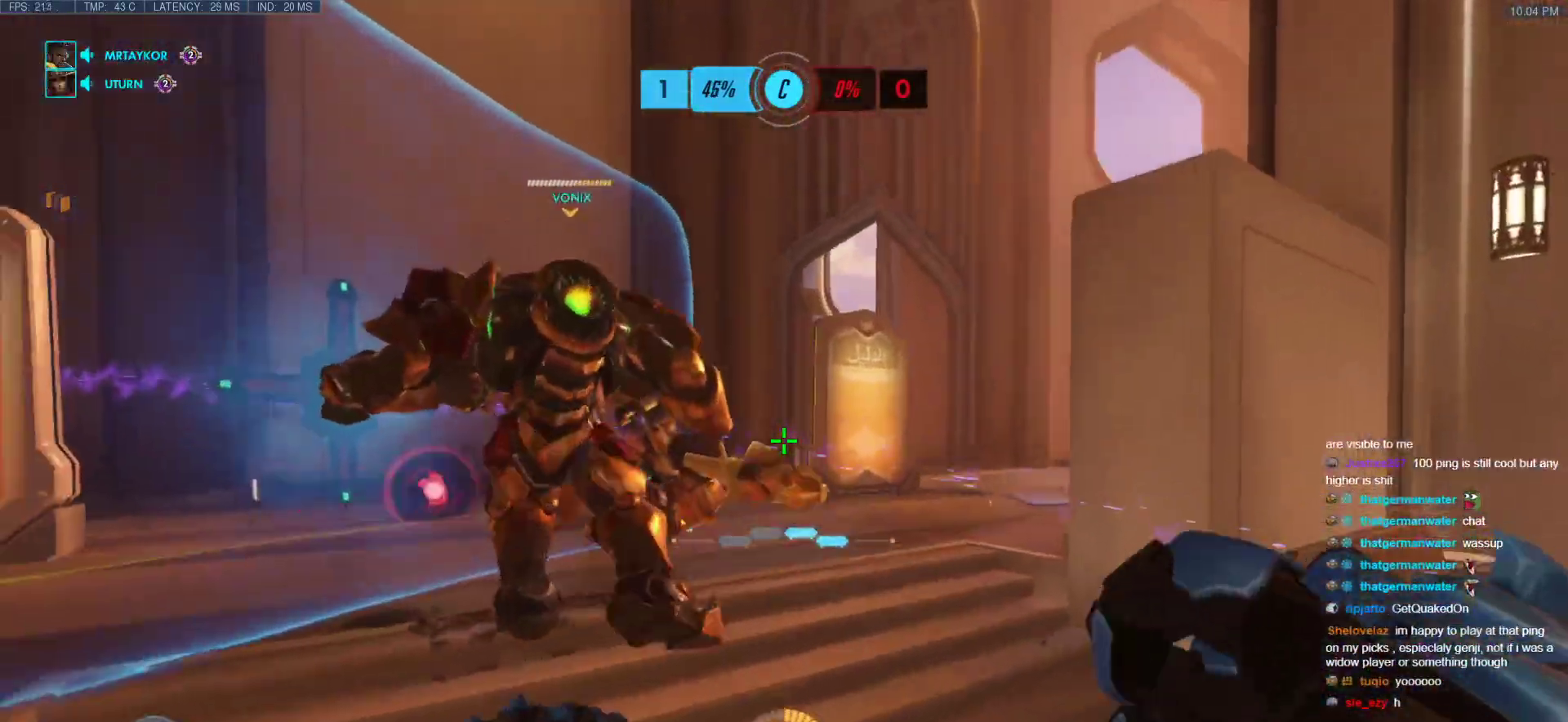
{"keys": ["s"], "mouse": [], "events": [[50, "space", "up"], [83, "a", "up"], [233, "mouse_left", "down"], [367, "mouse_left", "up"]]}
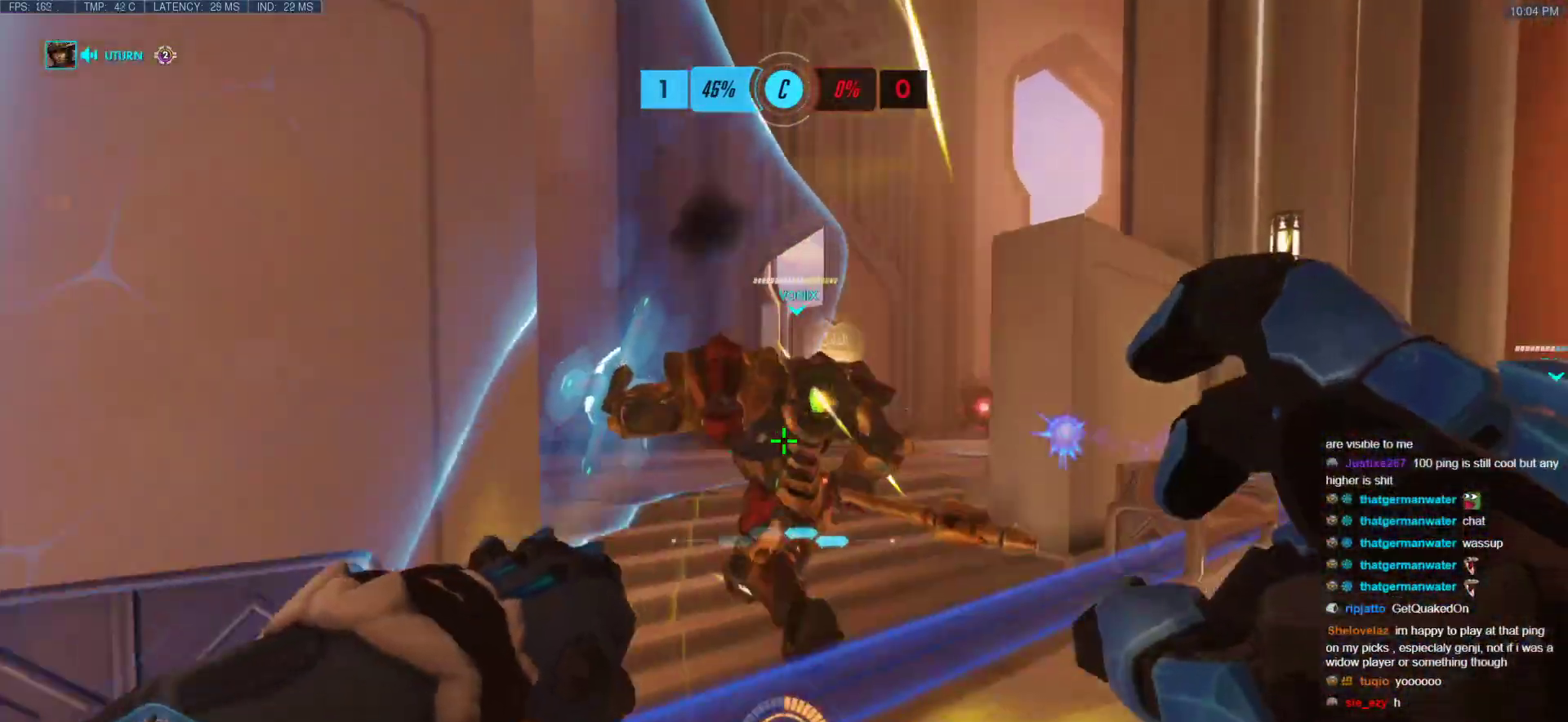
{"keys": ["a", "s"], "mouse": [], "events": [[150, "space", "down"], [350, "space", "up"], [383, "a", "down"]]}
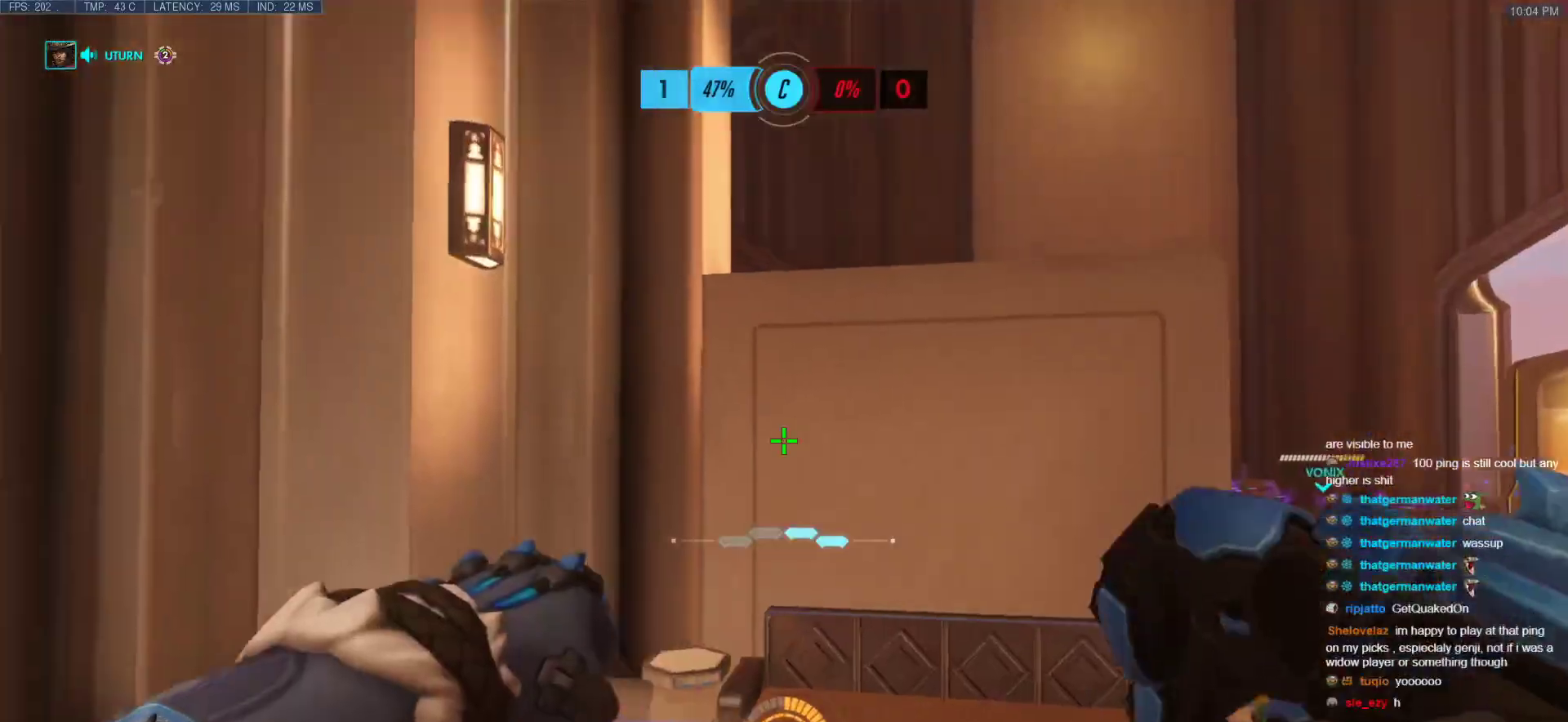
{"keys": ["a", "w"], "mouse": [], "events": [[33, "s", "up"], [267, "w", "down"]]}
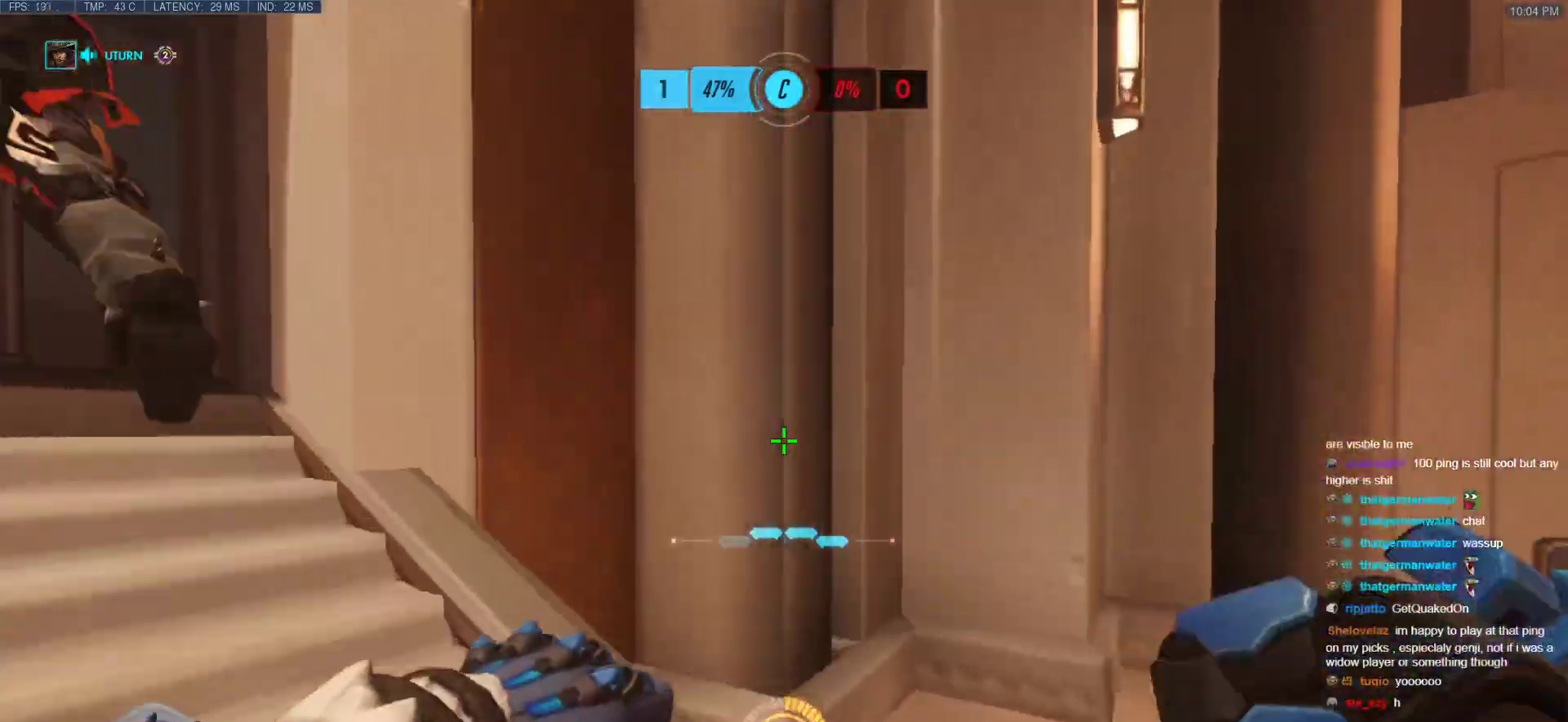
{"keys": ["w"], "mouse": [], "events": [[83, "a", "up"]]}
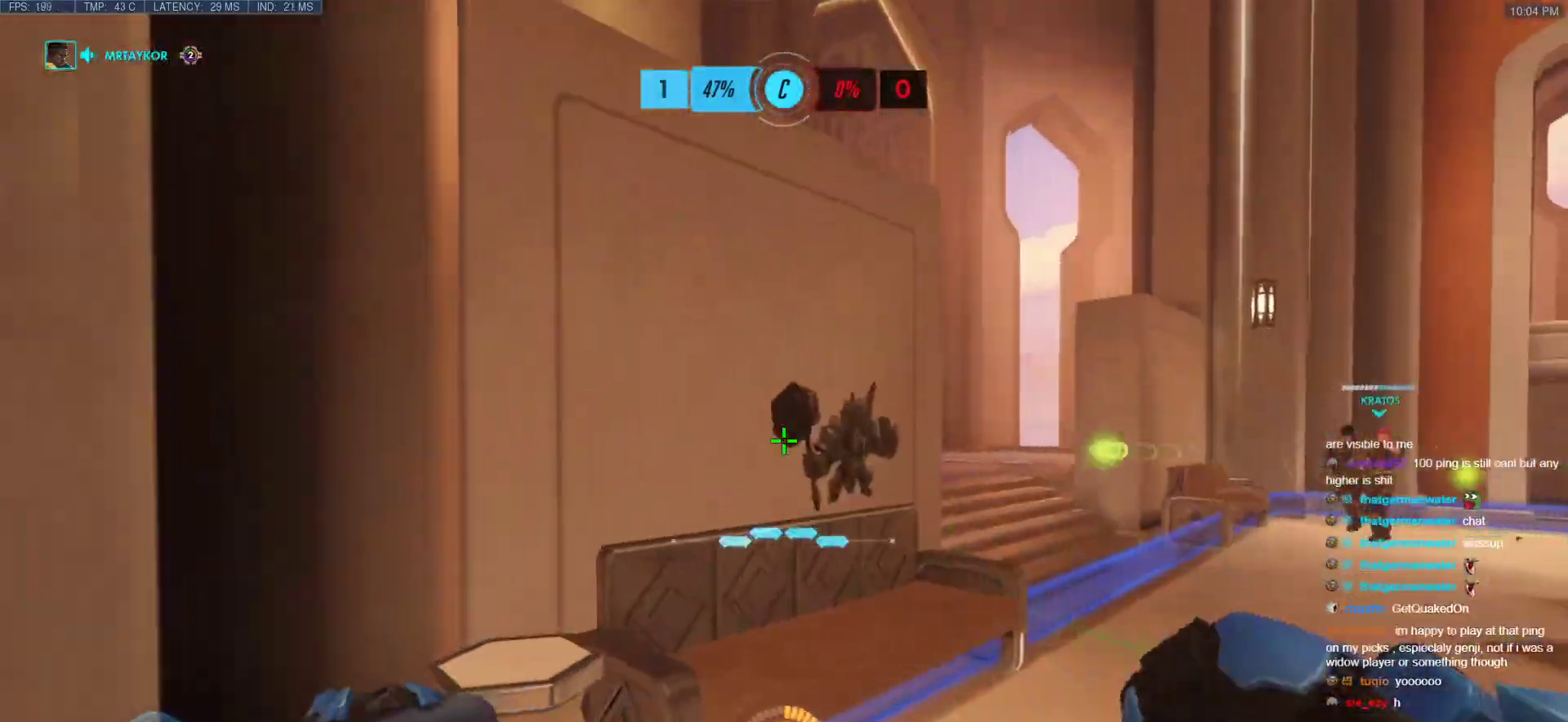
{"keys": ["a"], "mouse": [], "events": [[17, "a", "down"], [100, "a", "up"], [250, "d", "down"], [383, "a", "down"], [433, "d", "up"], [483, "w", "up"]]}
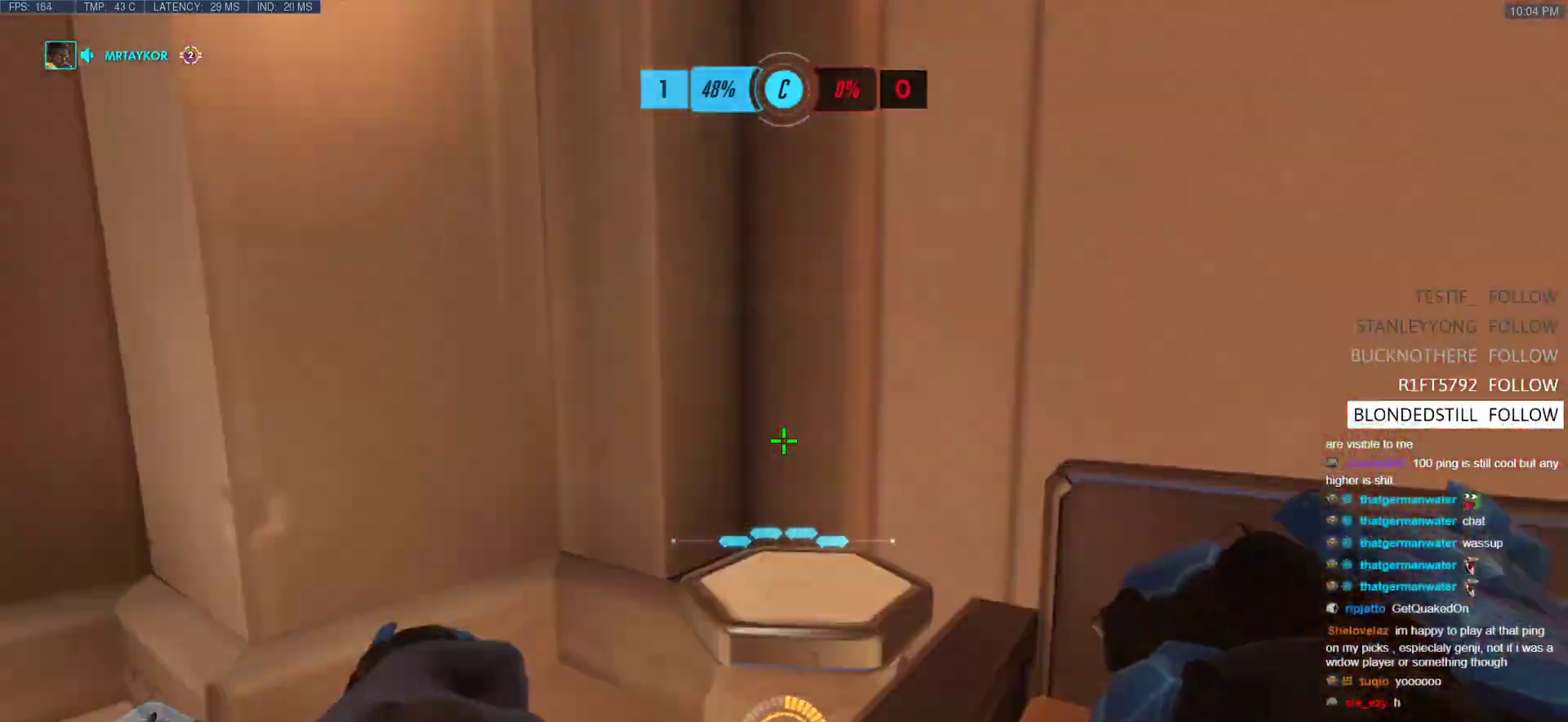
{"keys": ["a", "w"], "mouse": [], "events": [[117, "w", "down"], [400, "space", "down"], [500, "space", "up"]]}
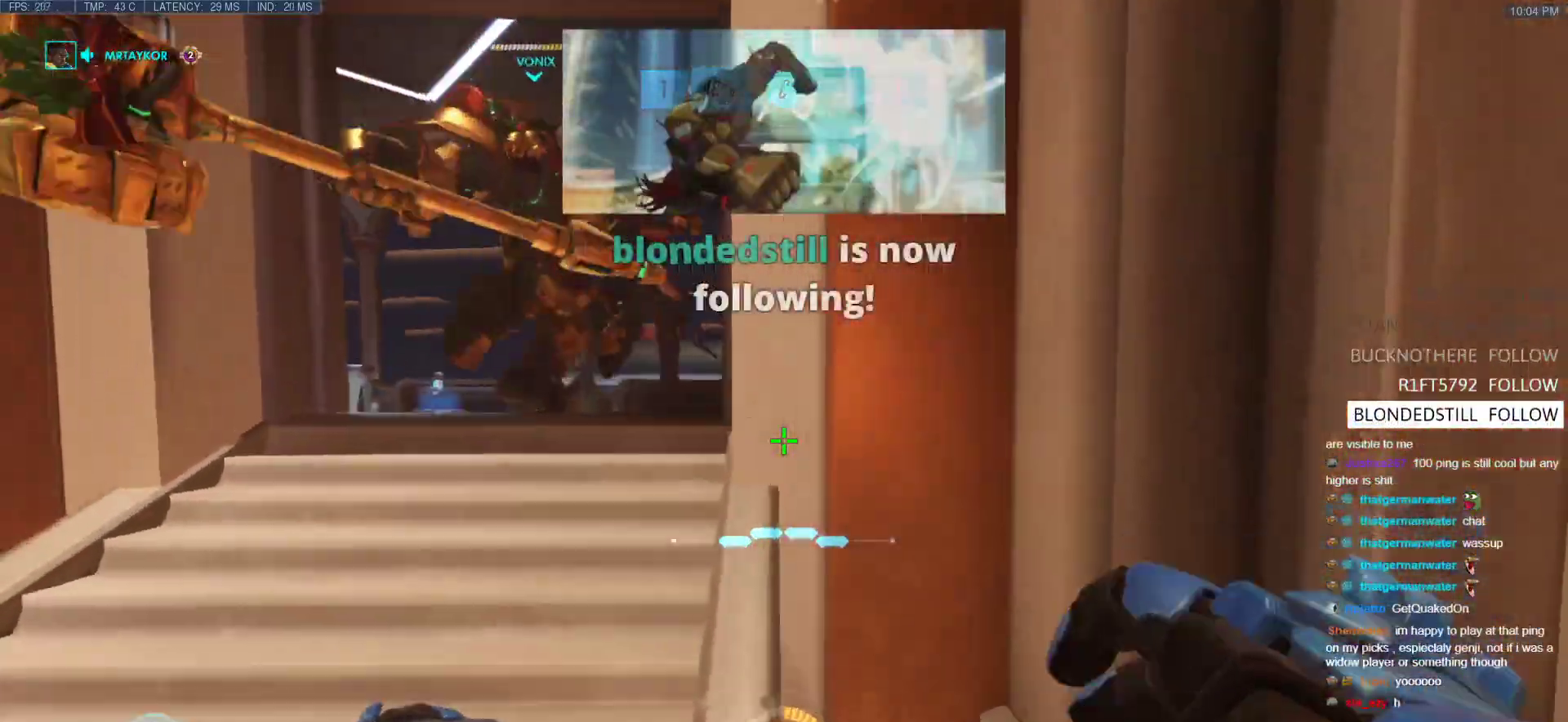
{"keys": ["a", "w"], "mouse": [], "events": [[133, "a", "up"], [467, "a", "down"]]}
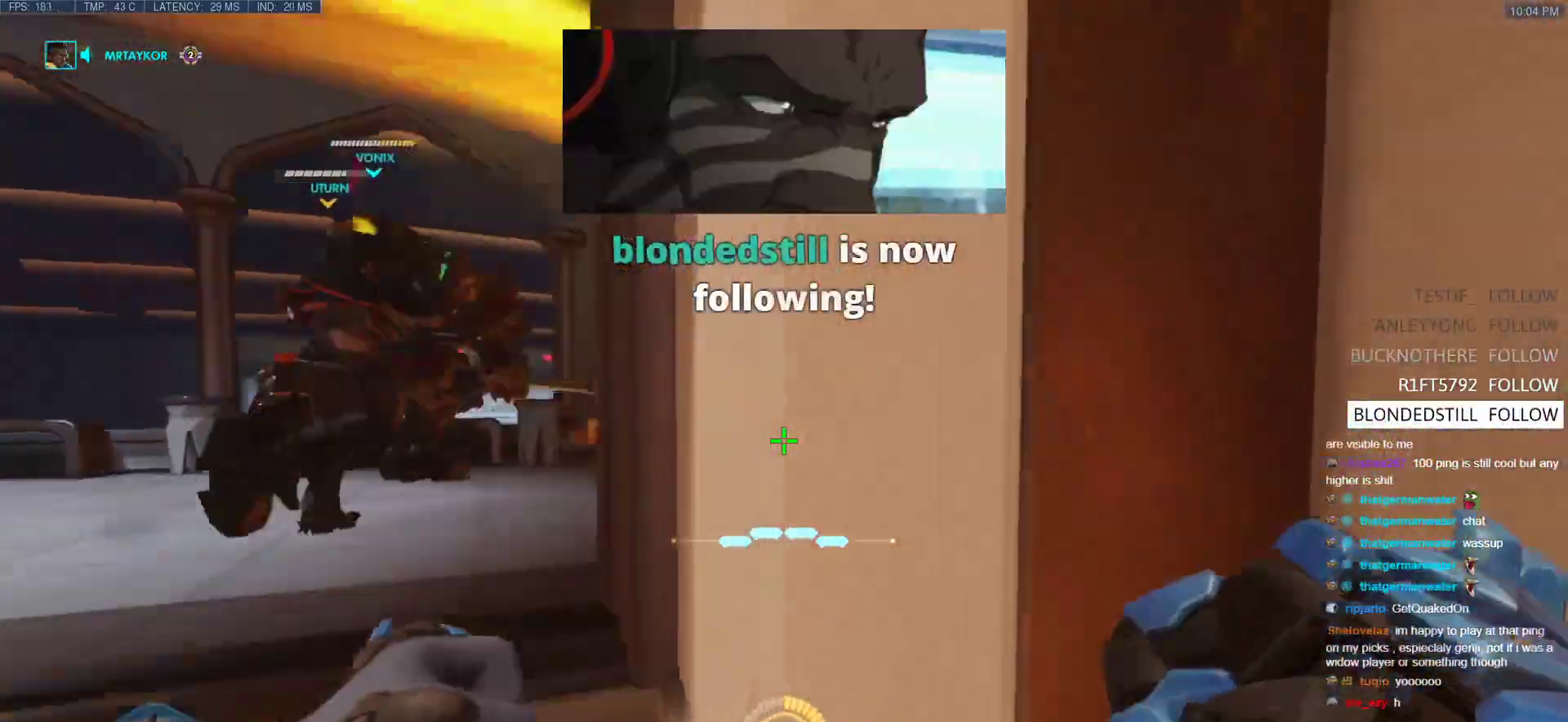
{"keys": ["a"], "mouse": ["right"], "events": [[100, "mouse_right", "down"], [200, "a", "up"], [200, "d", "down"], [200, "w", "up"], [333, "a", "down"], [333, "d", "up"]]}
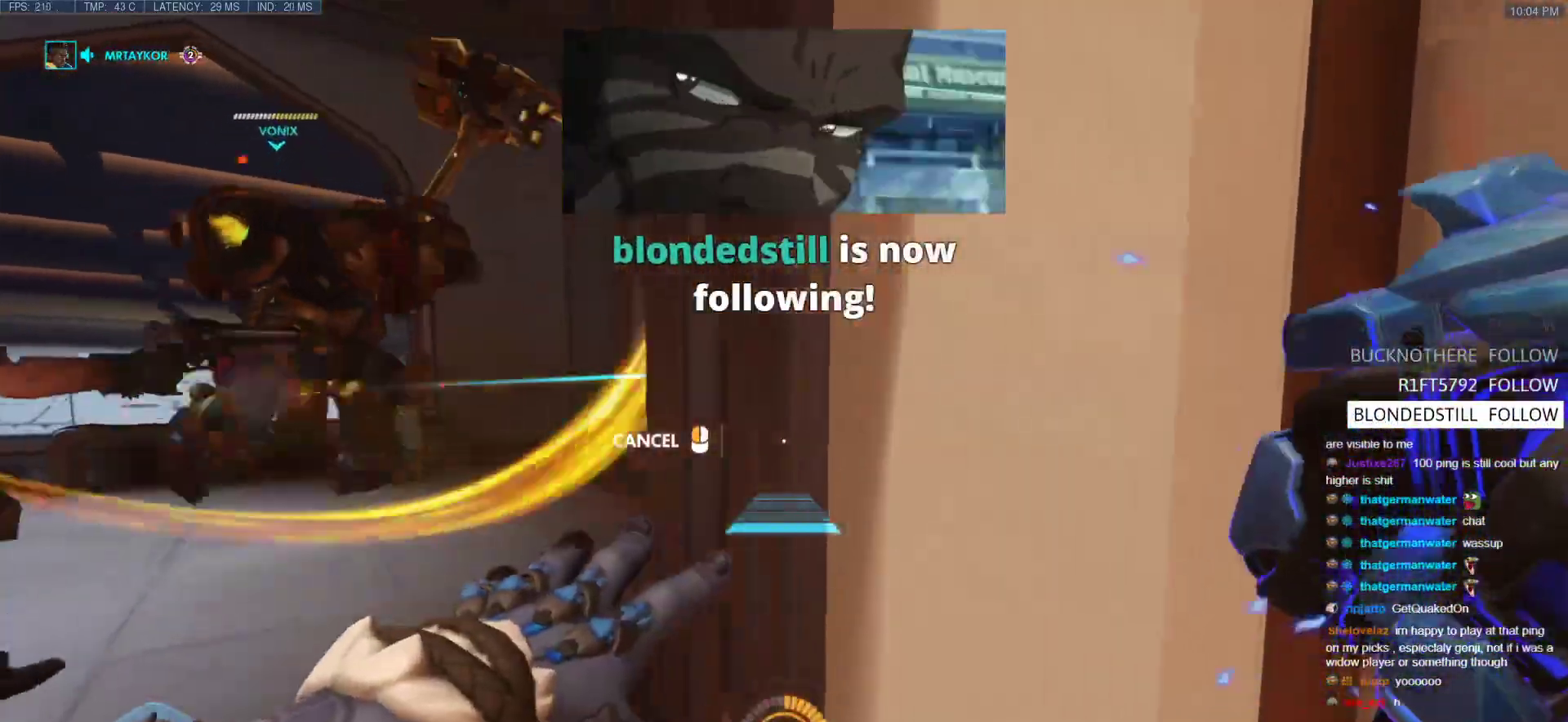
{"keys": ["a"], "mouse": ["right"], "events": [[117, "a", "up"], [117, "d", "down"], [217, "a", "down"], [217, "d", "up"]]}
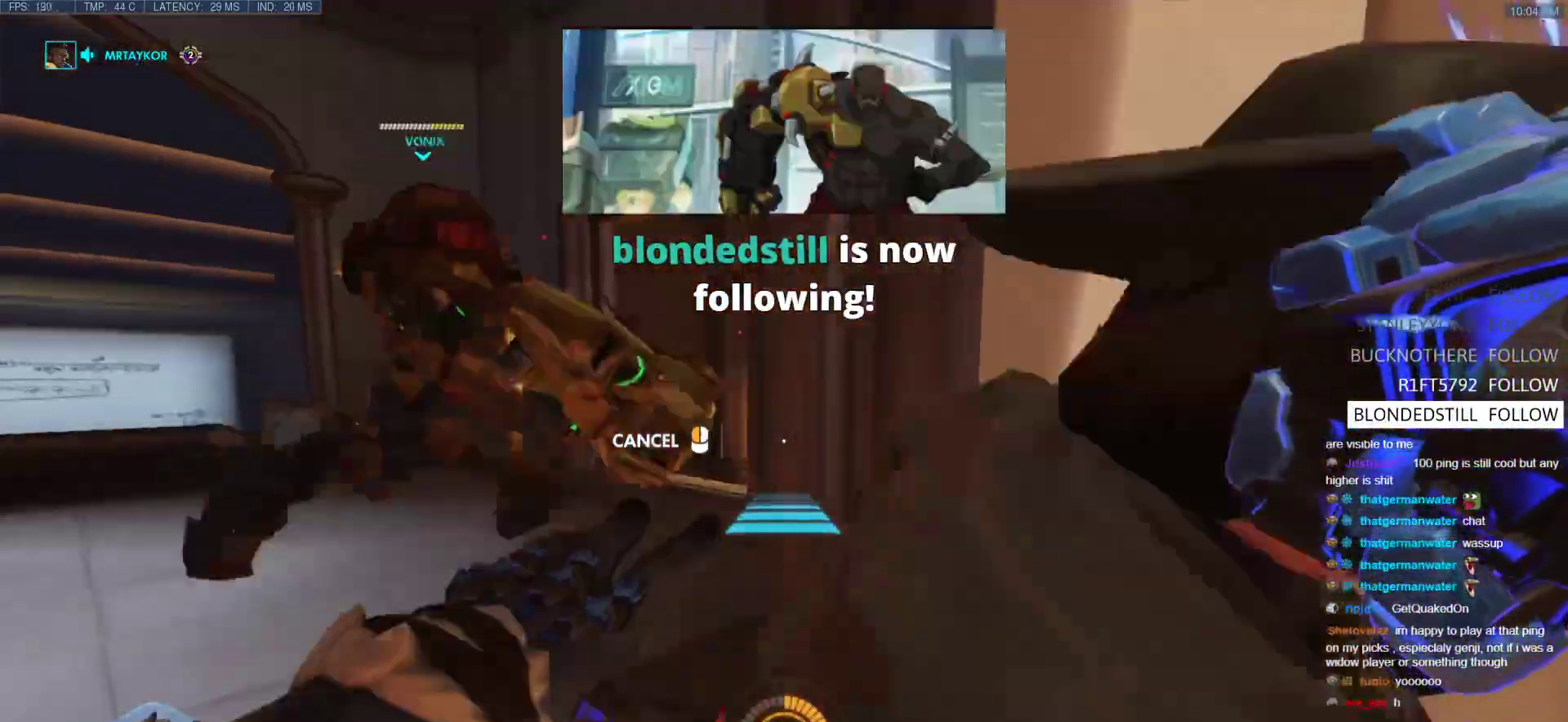
{"keys": ["a"], "mouse": ["right"], "events": []}
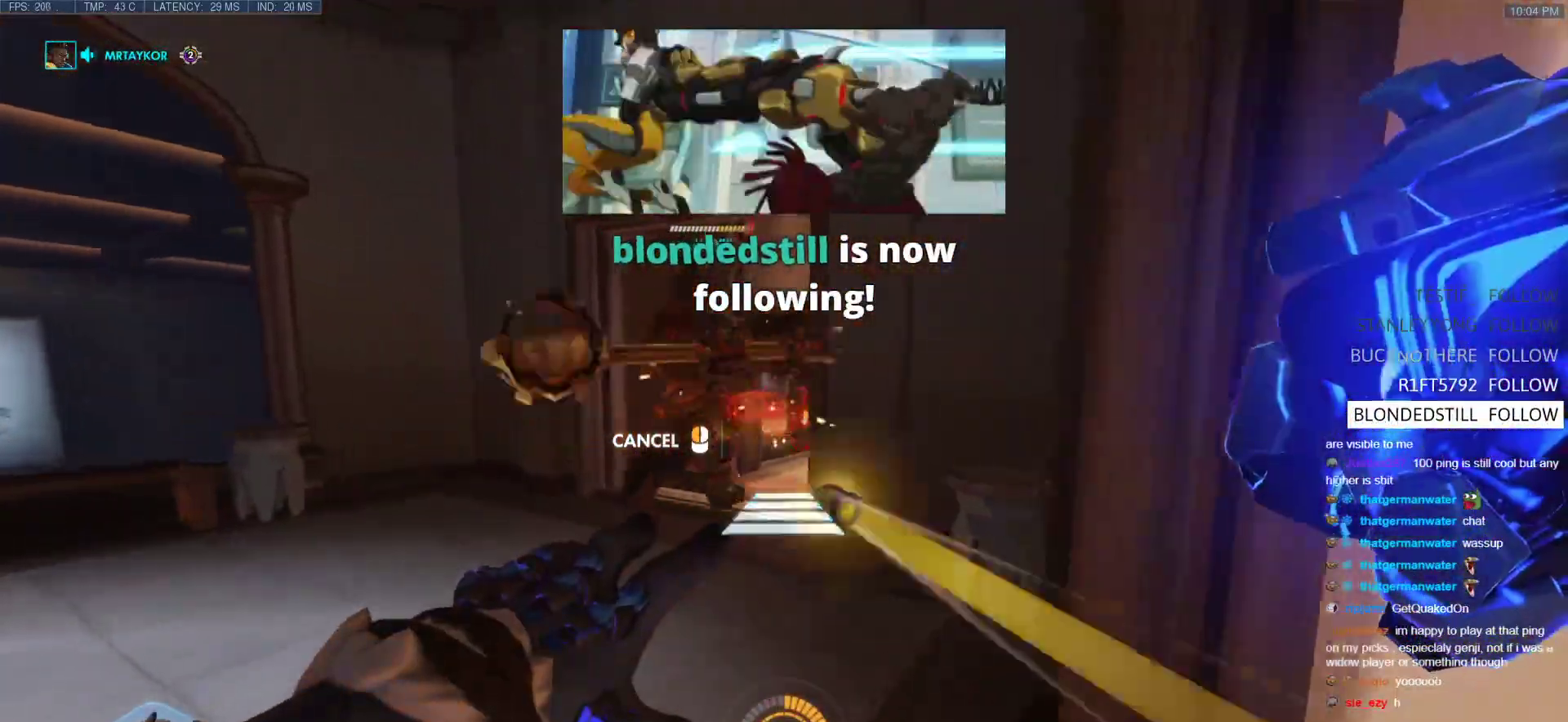
{"keys": ["a"], "mouse": ["right"], "events": [[100, "w", "down"], [250, "w", "up"]]}
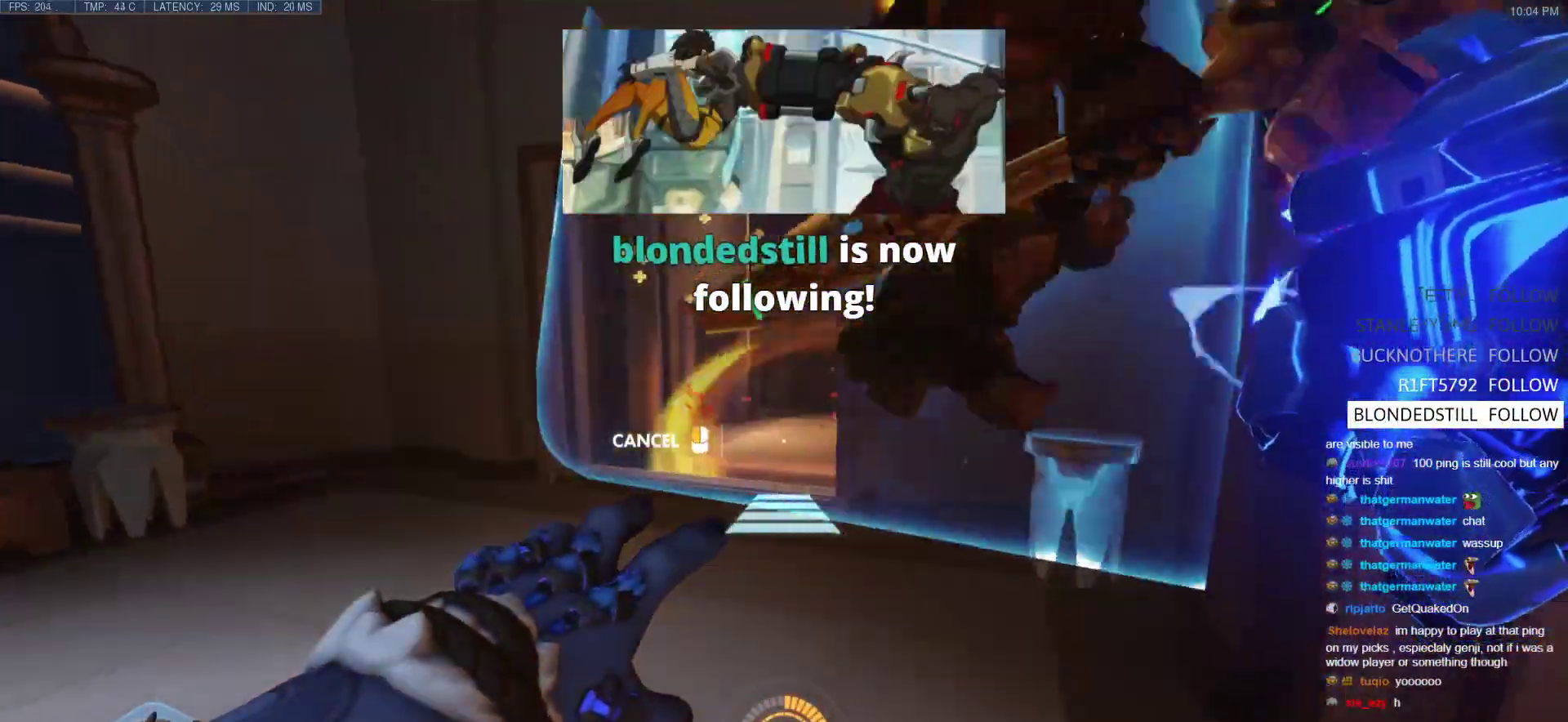
{"keys": ["w"], "mouse": [], "events": [[33, "mouse_right", "up"], [117, "w", "down"], [167, "a", "up"]]}
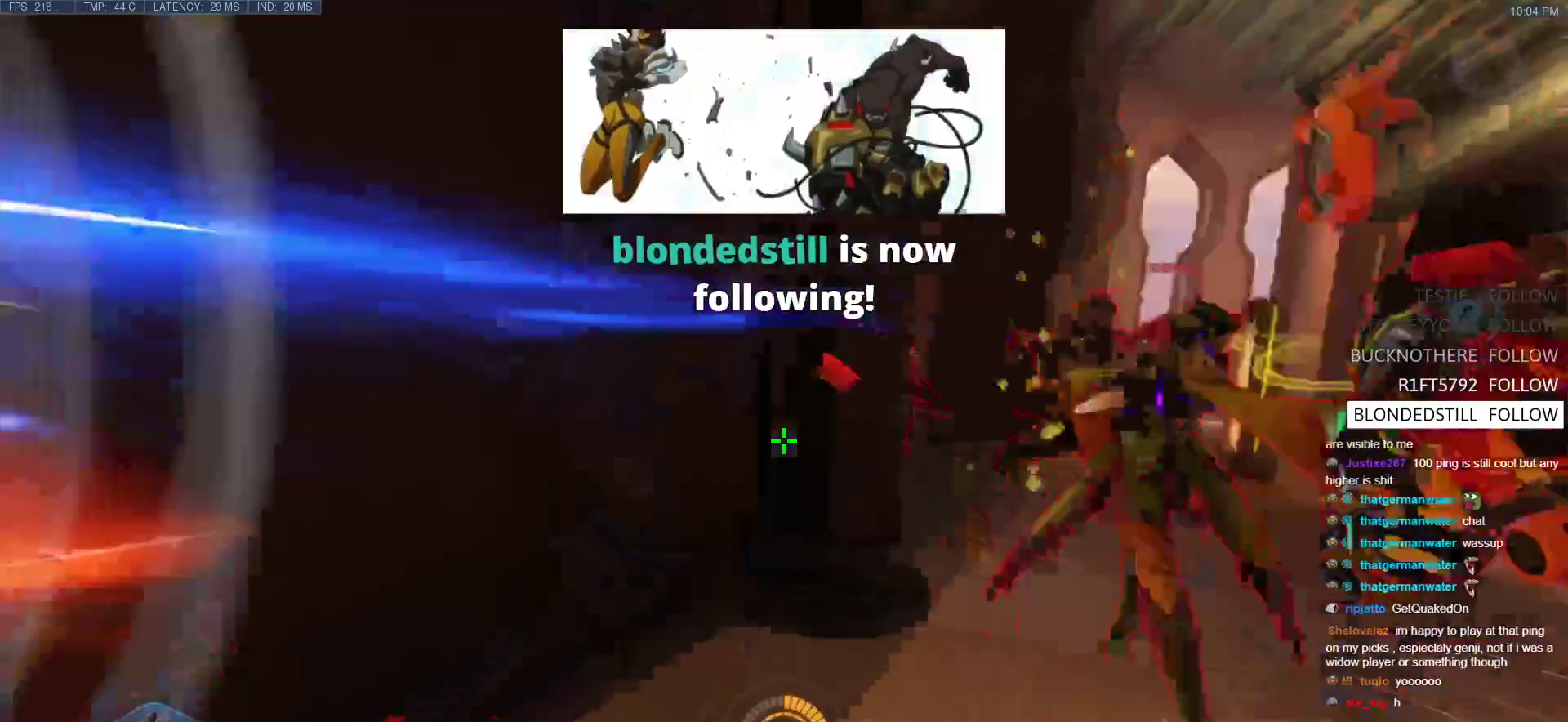
{"keys": ["a", "shift", "w"], "mouse": ["left"], "events": [[100, "d", "down"], [133, "mouse_left", "down"], [133, "space", "down"], [233, "shift", "down"], [417, "a", "down"], [417, "space", "up"], [467, "d", "up"]]}
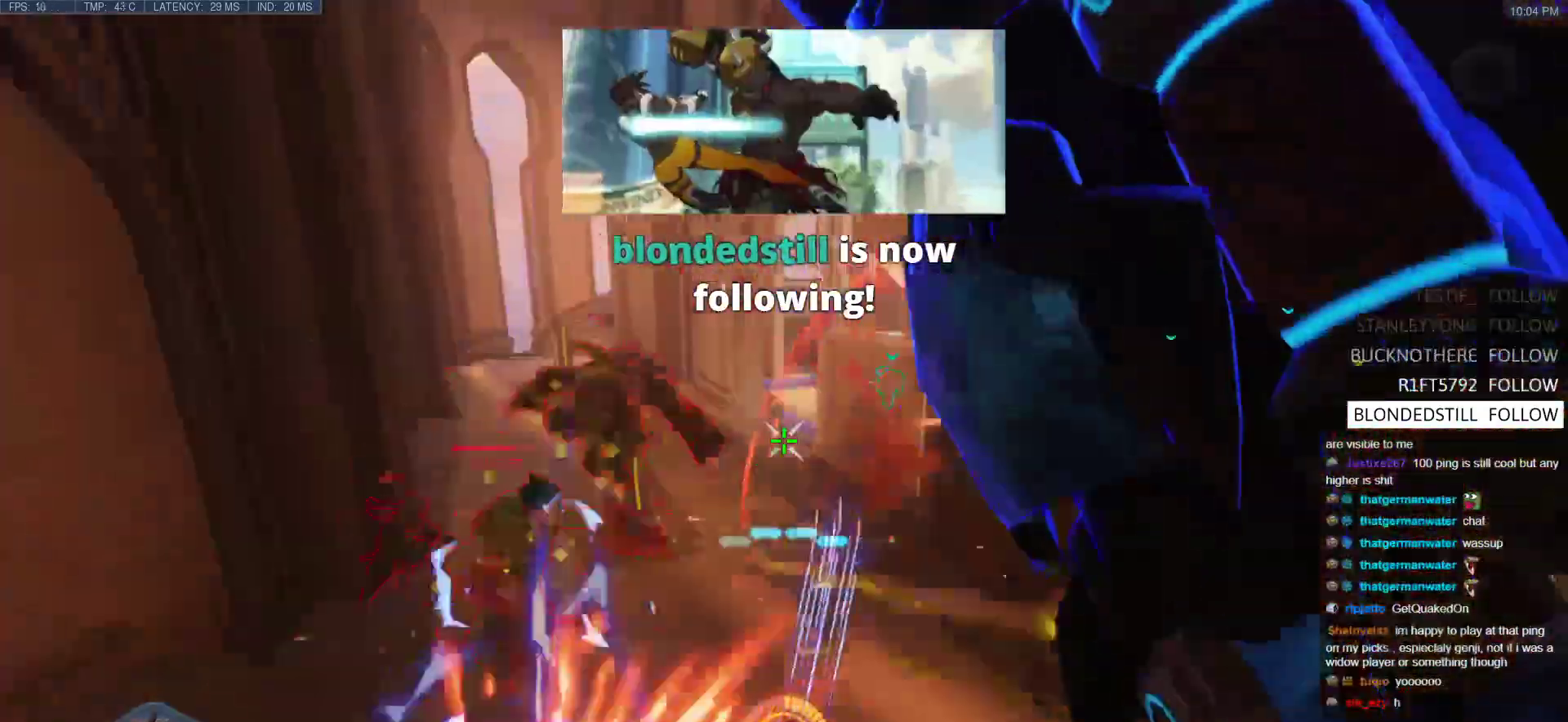
{"keys": ["w"], "mouse": [], "events": [[17, "shift", "up"], [67, "mouse_left", "up"], [150, "a", "up"], [383, "e", "down"], [483, "e", "up"]]}
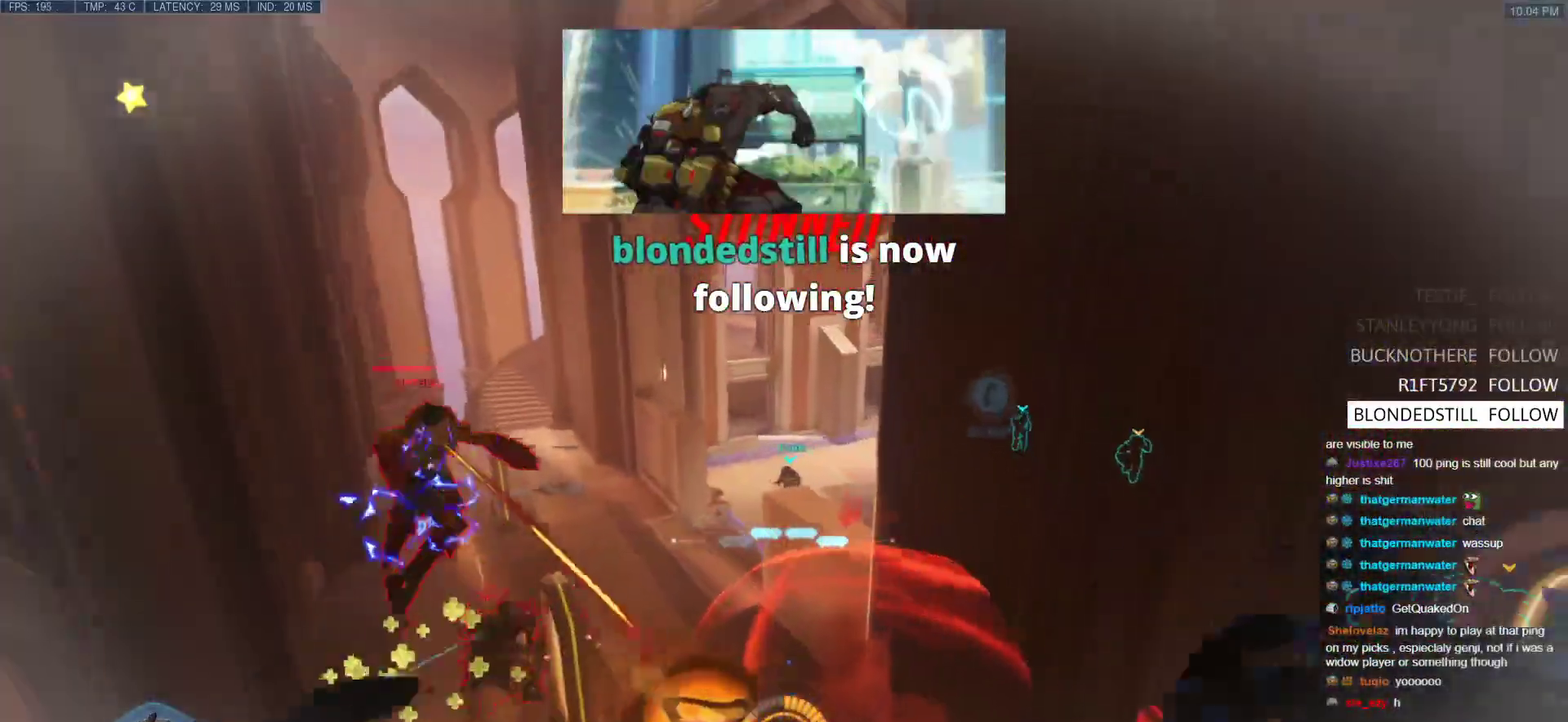
{"keys": ["e", "w"], "mouse": [], "events": [[217, "e", "down"]]}
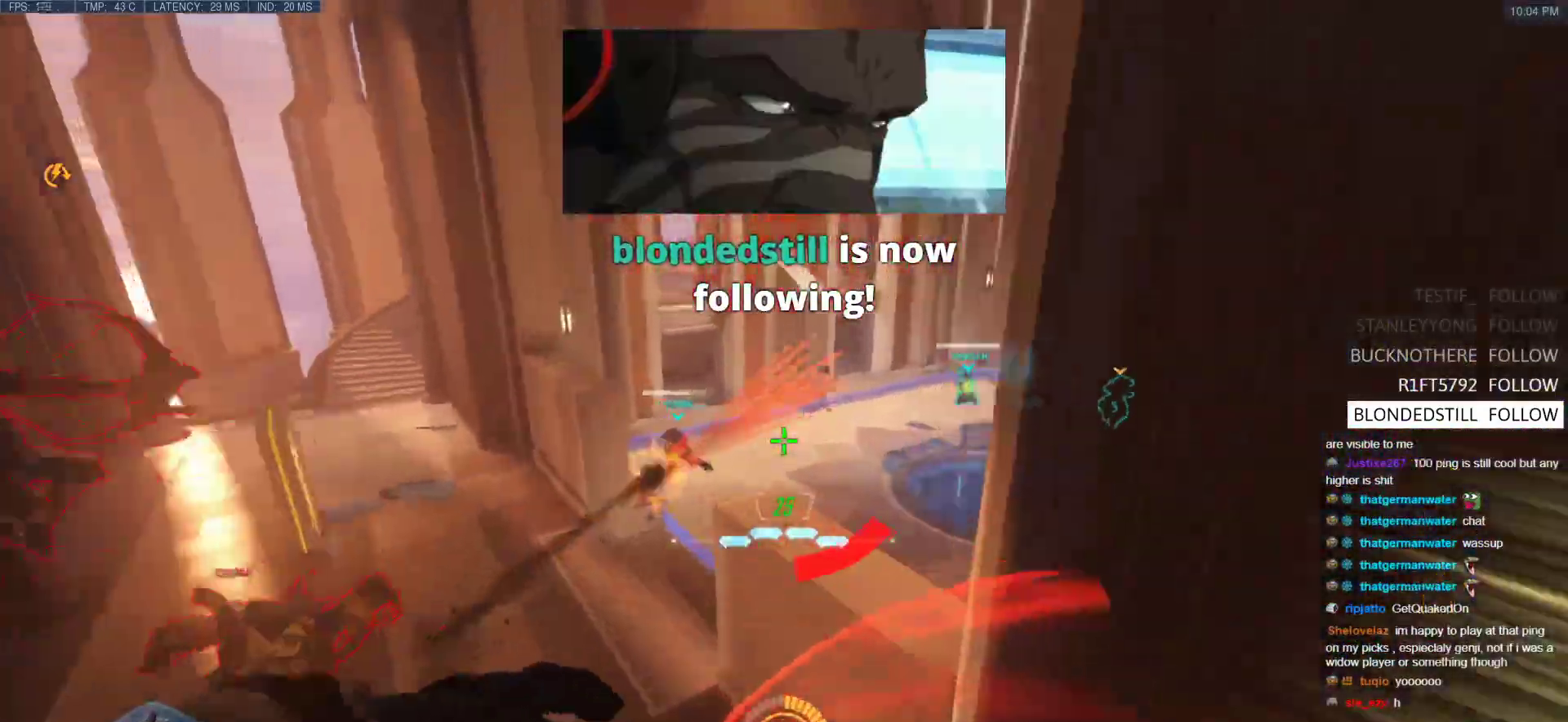
{"keys": ["d", "s"], "mouse": [], "events": [[50, "e", "up"], [133, "d", "down"], [133, "w", "up"], [367, "s", "down"]]}
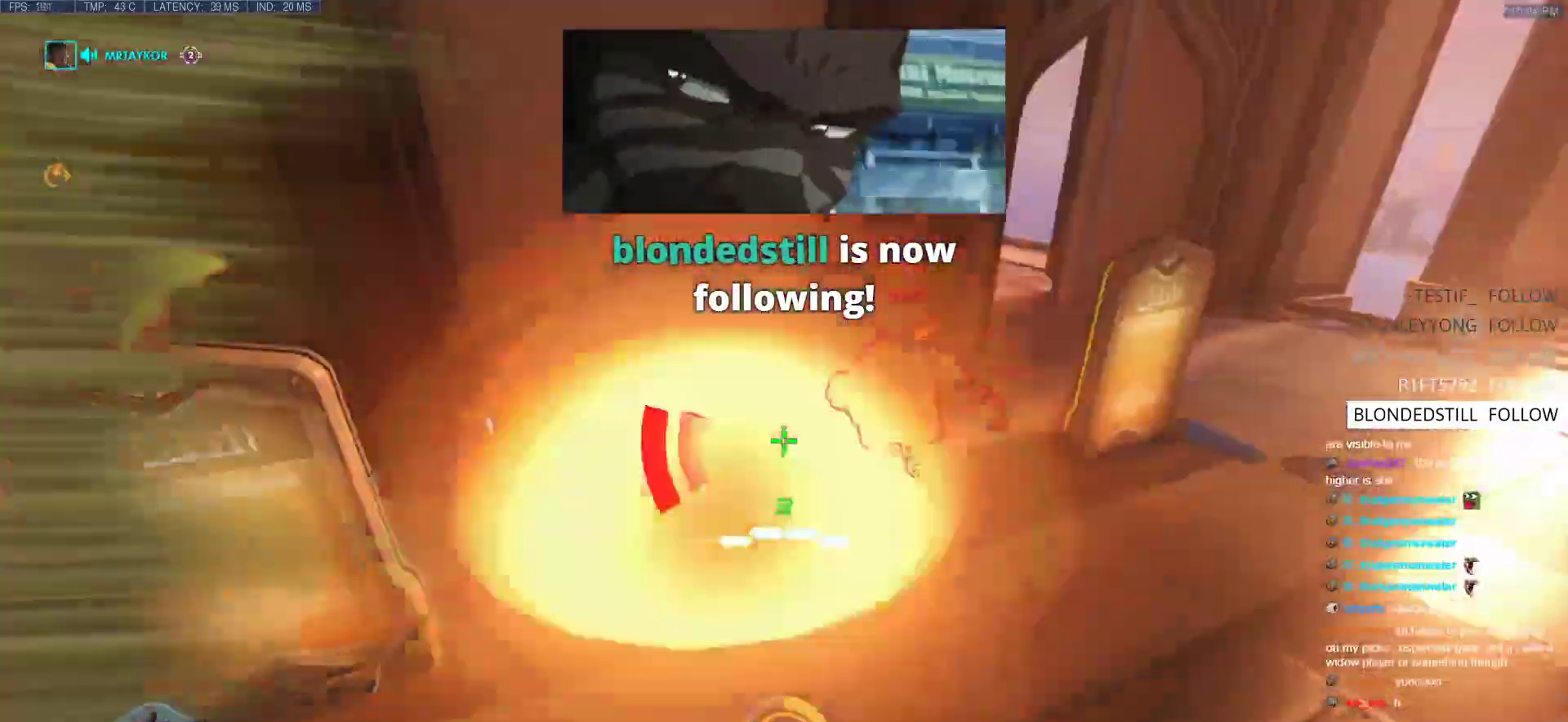
{"keys": ["a"], "mouse": [], "events": [[17, "d", "up"], [100, "d", "down"], [200, "d", "up"], [250, "a", "down"], [350, "mouse_left", "down"], [483, "mouse_left", "up"], [483, "s", "up"]]}
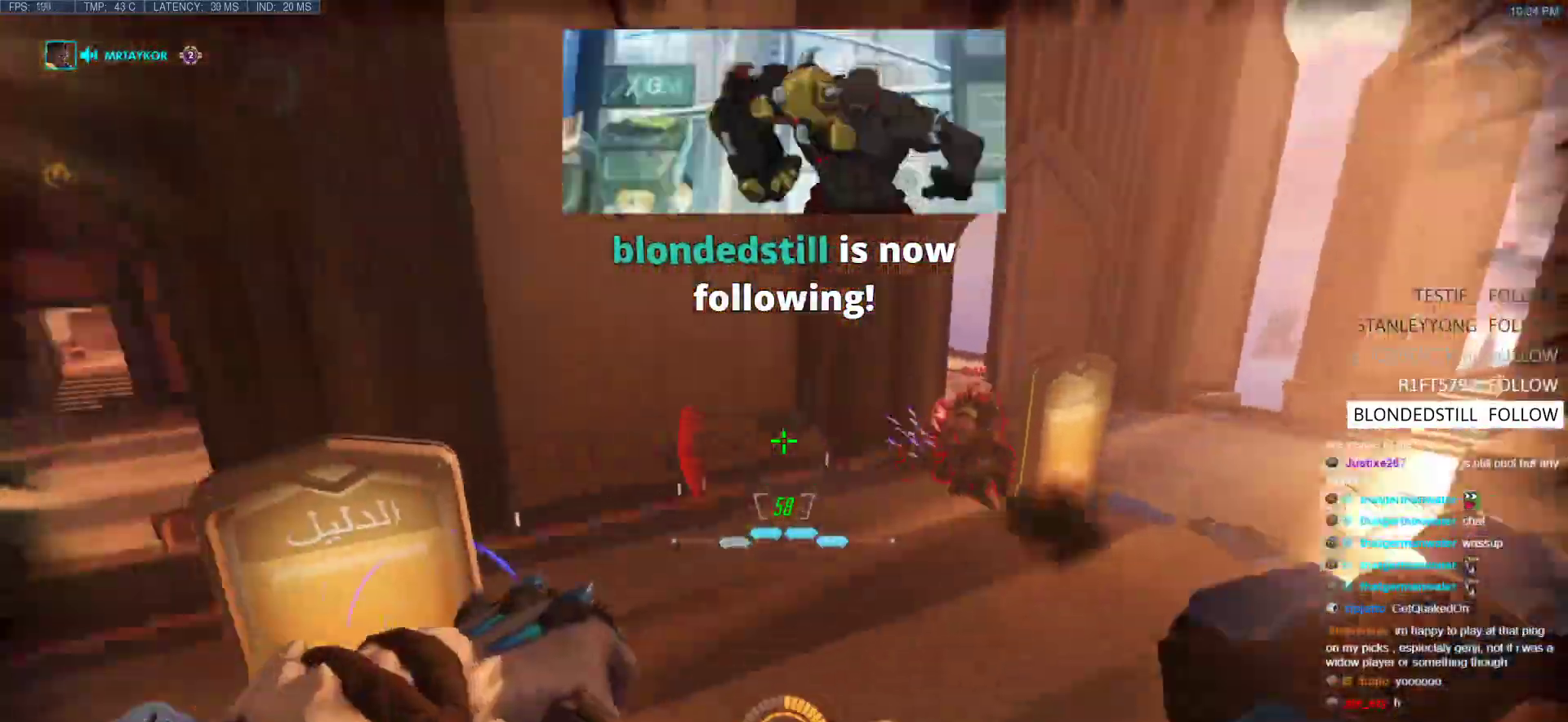
{"keys": ["a"], "mouse": [], "events": [[67, "s", "down"], [117, "d", "down"], [167, "a", "up"], [350, "a", "down"], [400, "d", "up"], [400, "mouse_left", "down"], [450, "mouse_left", "up"], [450, "s", "up"]]}